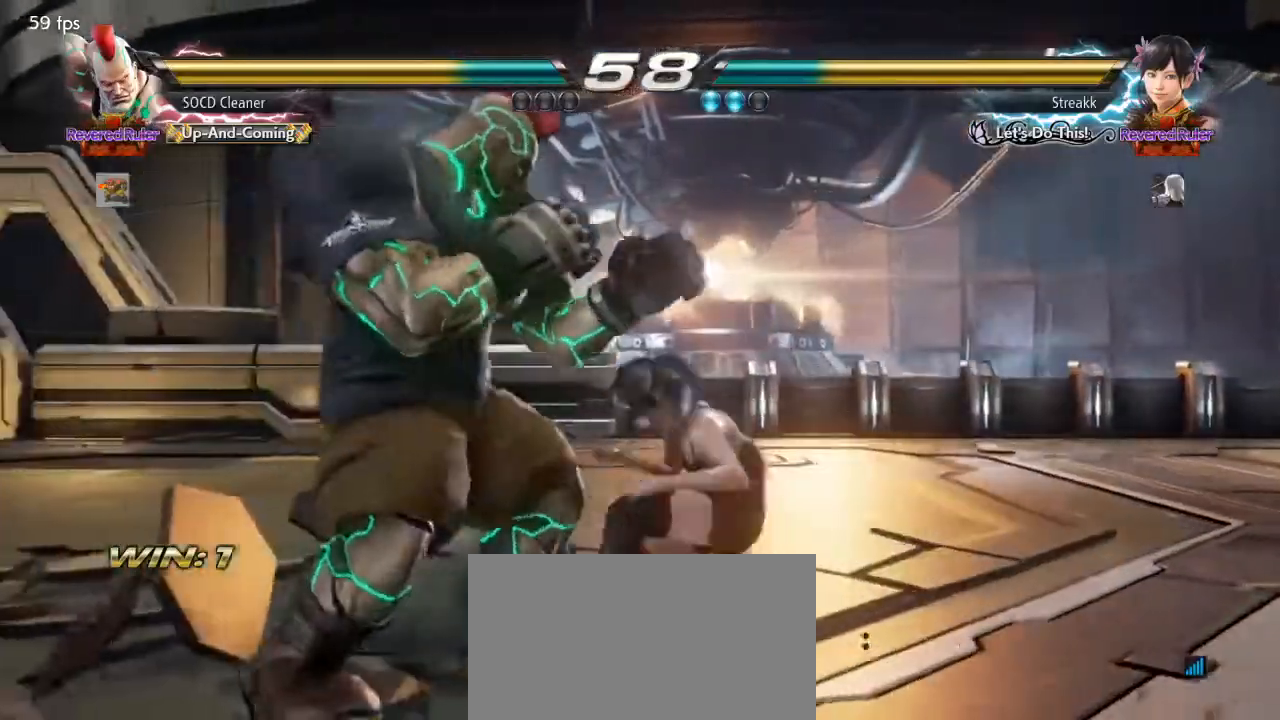
Gameplay with a controller (arcade stick); each line is a JSON object with the inputs held at the frame after it. "events" lists button and stick changes between this image and that frame as [ms after this image, input, new state], when the widget could be followed in between. Not read: L3 R3 other_buttons.
{"buttons": ["DPAD_LEFT"], "events": [[333, "DPAD_DOWN", "down"], [433, "DPAD_DOWN", "up"]]}
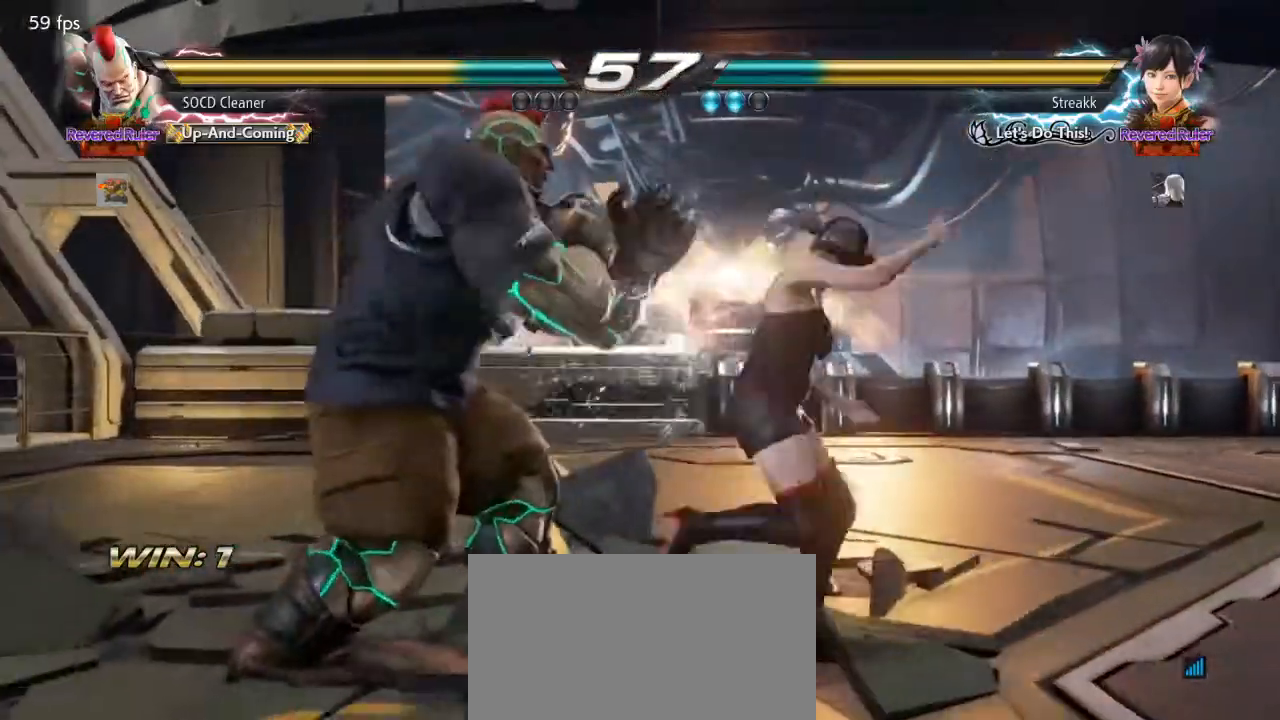
{"buttons": [], "events": [[33, "DPAD_LEFT", "up"], [133, "DPAD_LEFT", "down"], [467, "DPAD_LEFT", "up"]]}
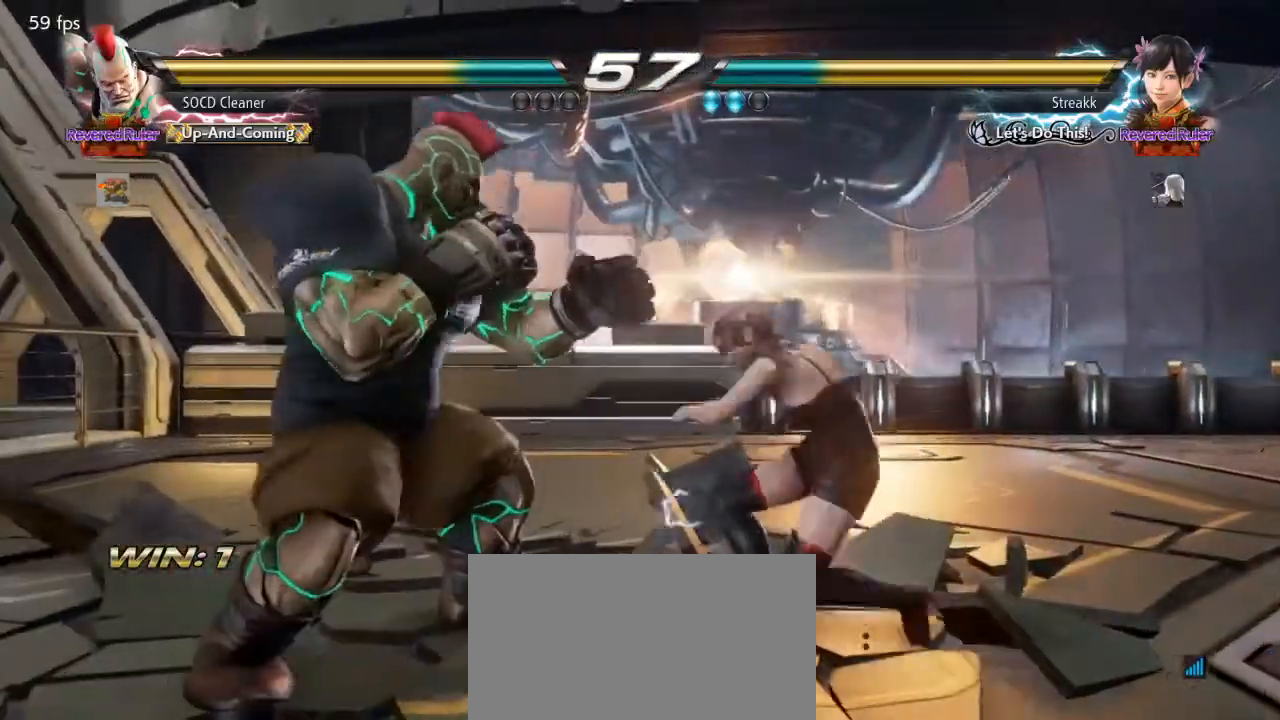
{"buttons": ["DPAD_LEFT"], "events": [[67, "DPAD_LEFT", "down"], [100, "DPAD_DOWN", "down"], [100, "SQUARE", "down"], [200, "DPAD_DOWN", "up"], [233, "SQUARE", "up"]]}
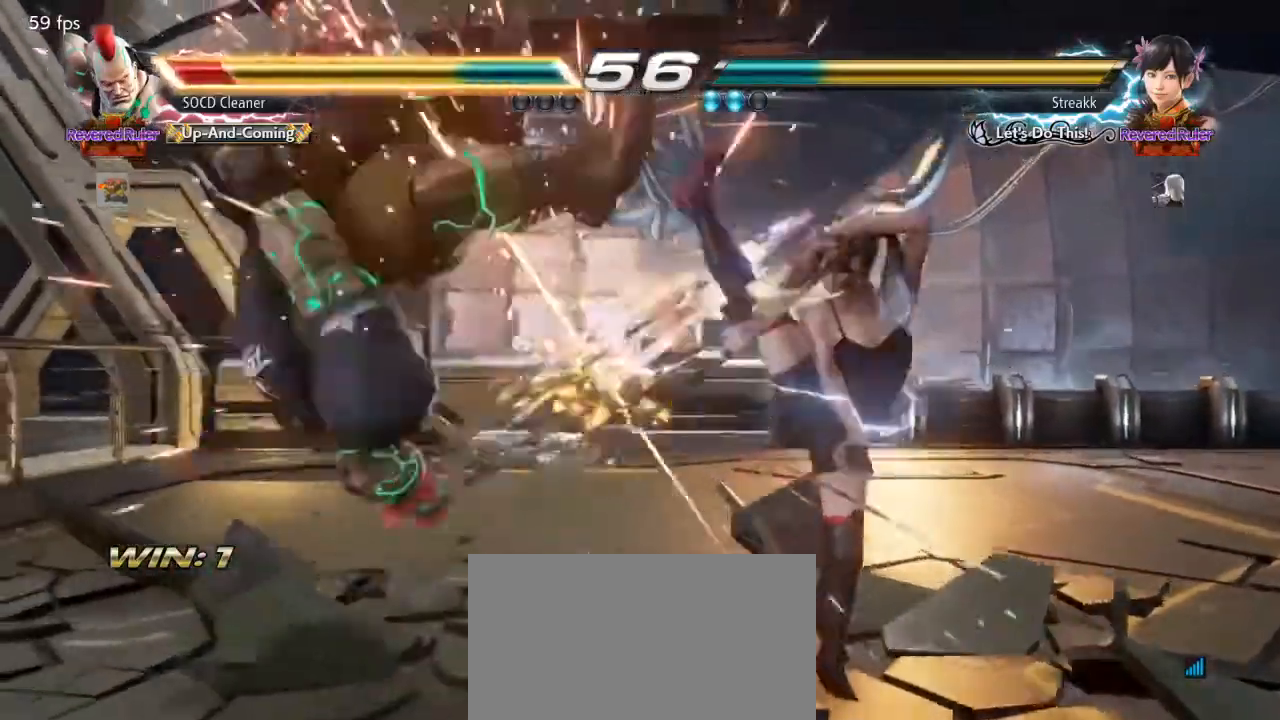
{"buttons": ["CROSS", "CIRCLE", "DPAD_DOWN", "DPAD_LEFT"], "events": [[100, "DPAD_LEFT", "up"], [400, "DPAD_DOWN", "down"], [400, "DPAD_LEFT", "down"], [433, "CIRCLE", "down"], [433, "CROSS", "down"]]}
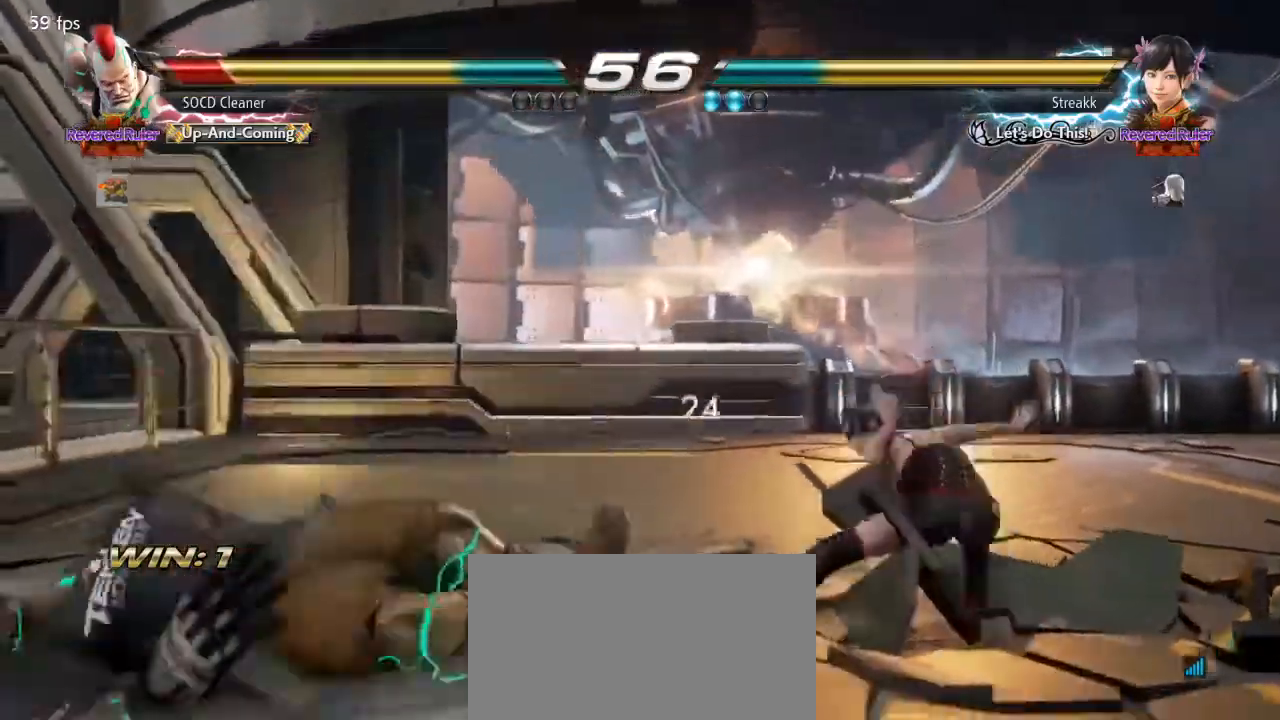
{"buttons": ["DPAD_LEFT"], "events": [[233, "DPAD_DOWN", "up"], [267, "CIRCLE", "up"], [267, "DPAD_LEFT", "up"], [300, "CROSS", "up"], [333, "DPAD_LEFT", "down"]]}
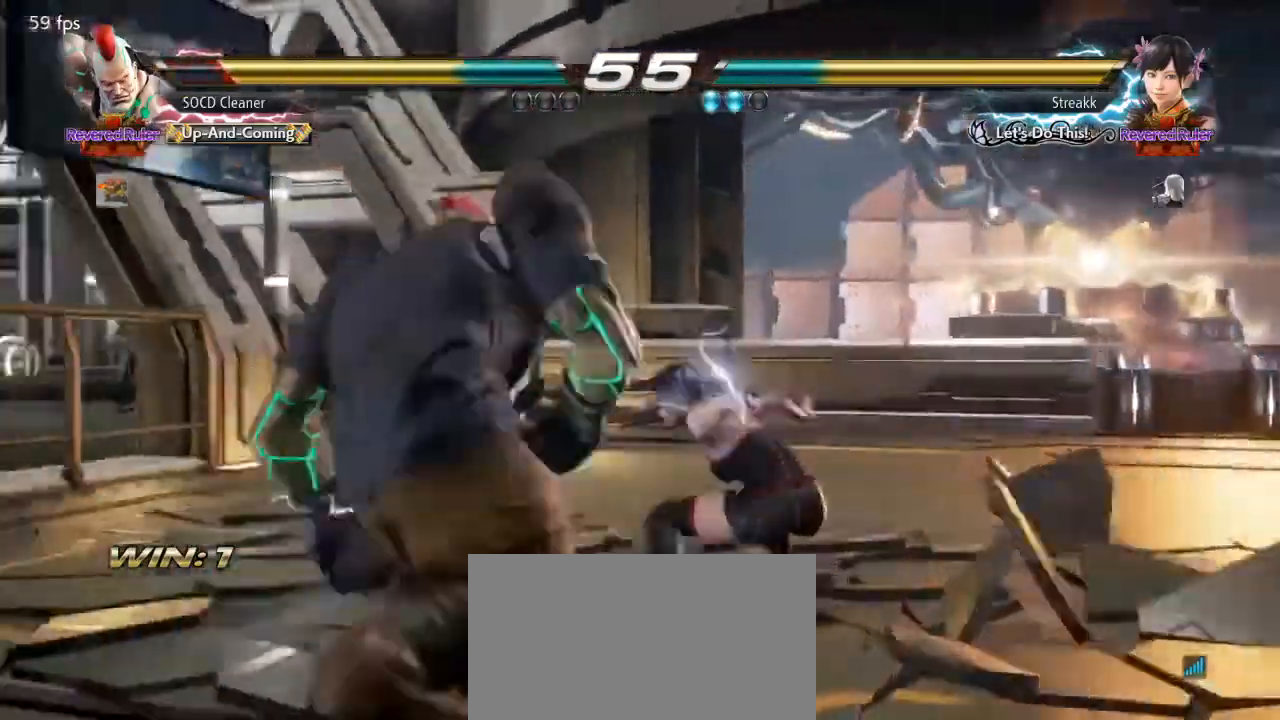
{"buttons": ["DPAD_LEFT"], "events": []}
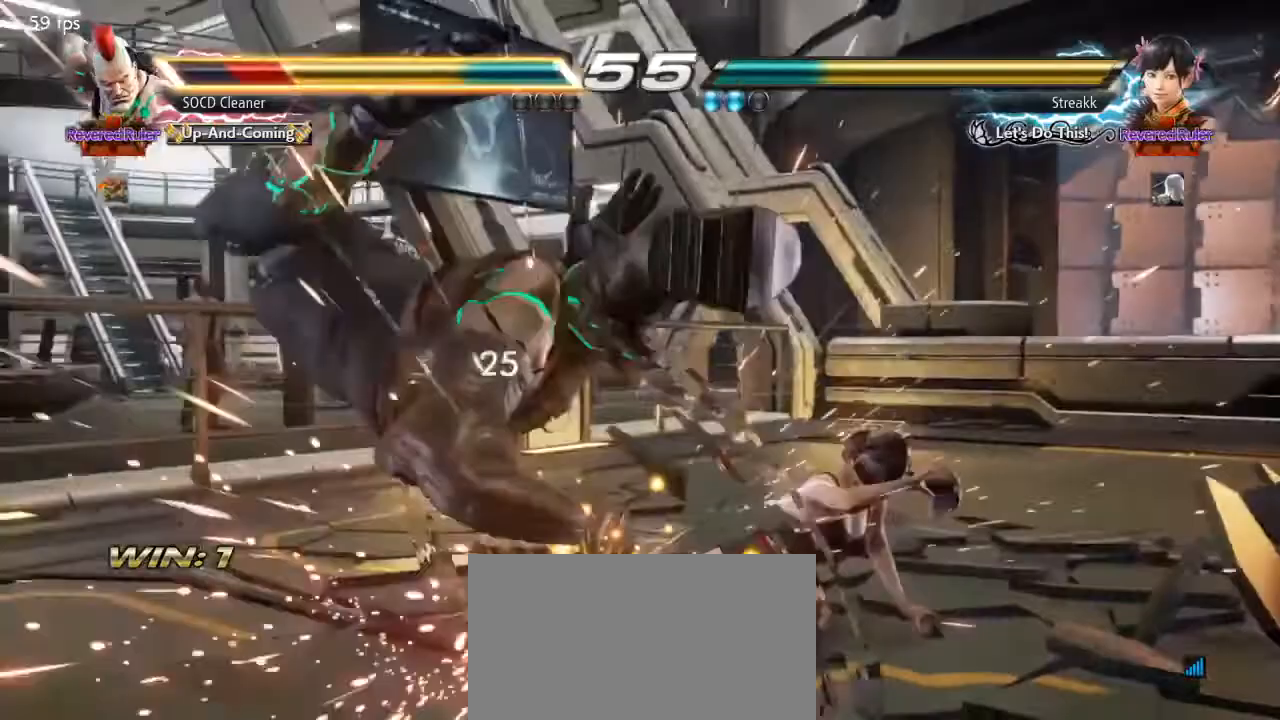
{"buttons": [], "events": [[100, "DPAD_LEFT", "up"]]}
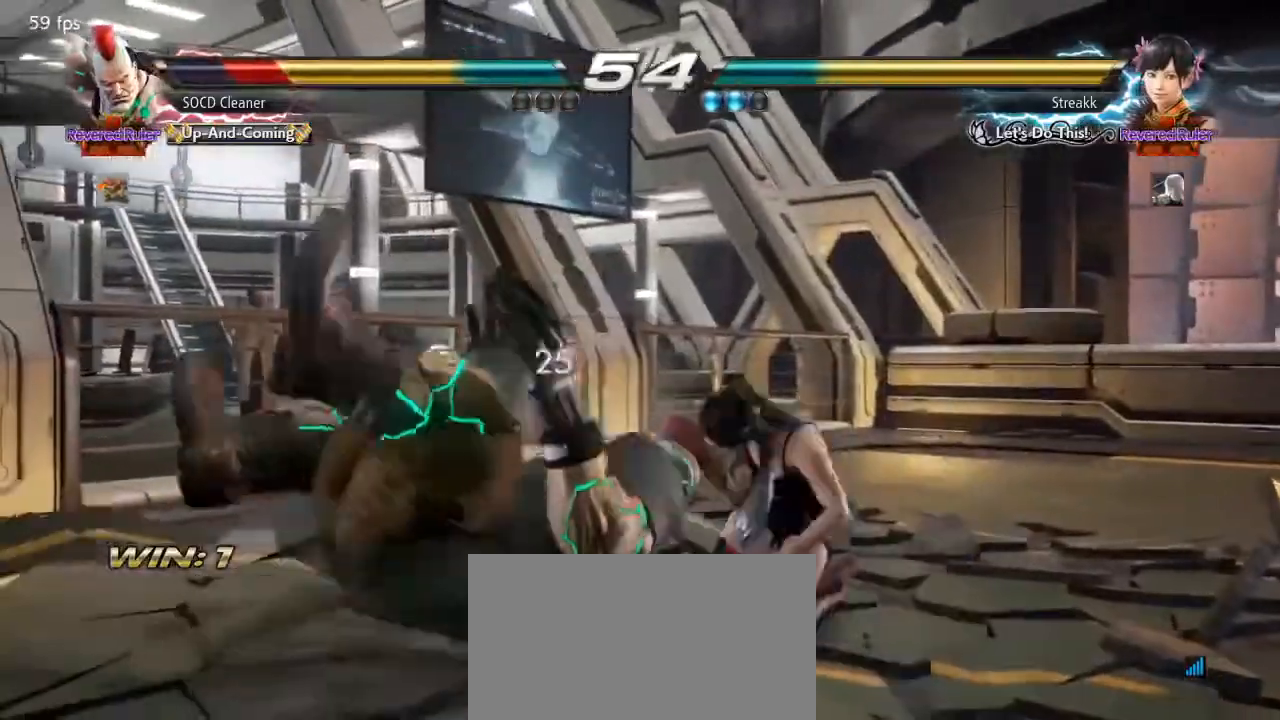
{"buttons": [], "events": []}
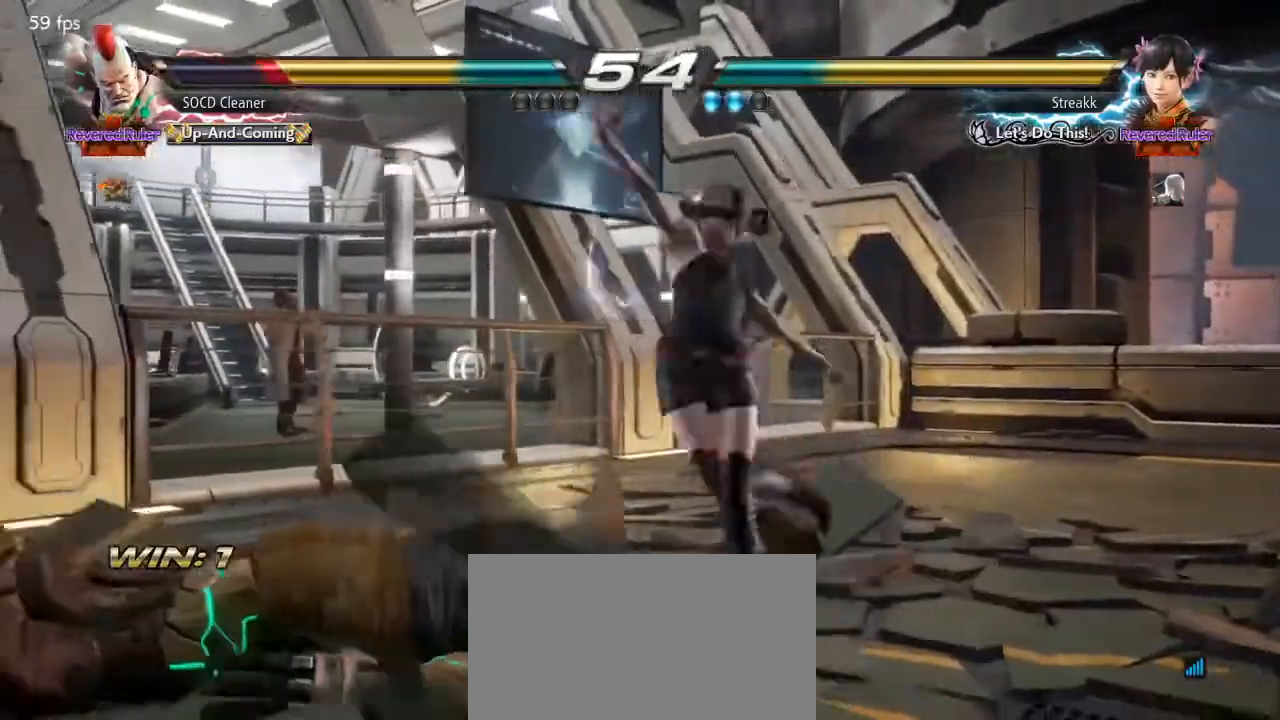
{"buttons": [], "events": []}
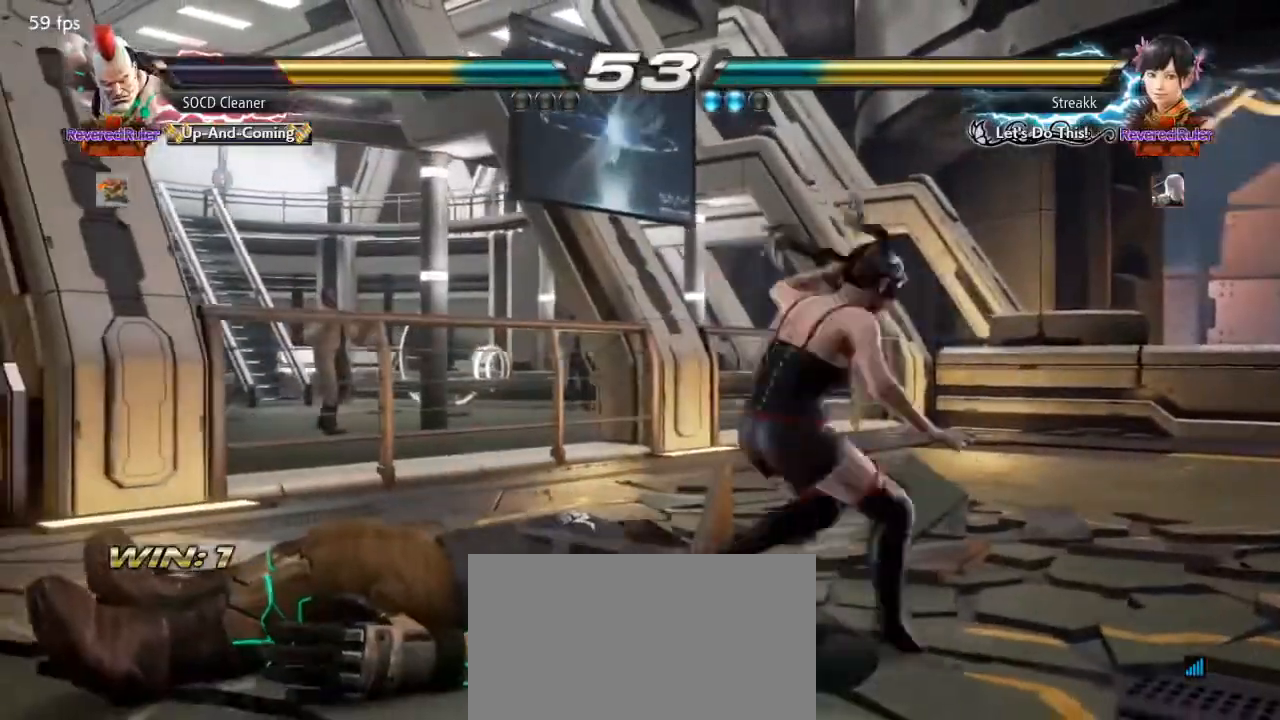
{"buttons": ["DPAD_DOWN", "DPAD_LEFT"], "events": [[333, "DPAD_DOWN", "down"], [333, "DPAD_LEFT", "down"], [367, "CIRCLE", "down"], [500, "CIRCLE", "up"]]}
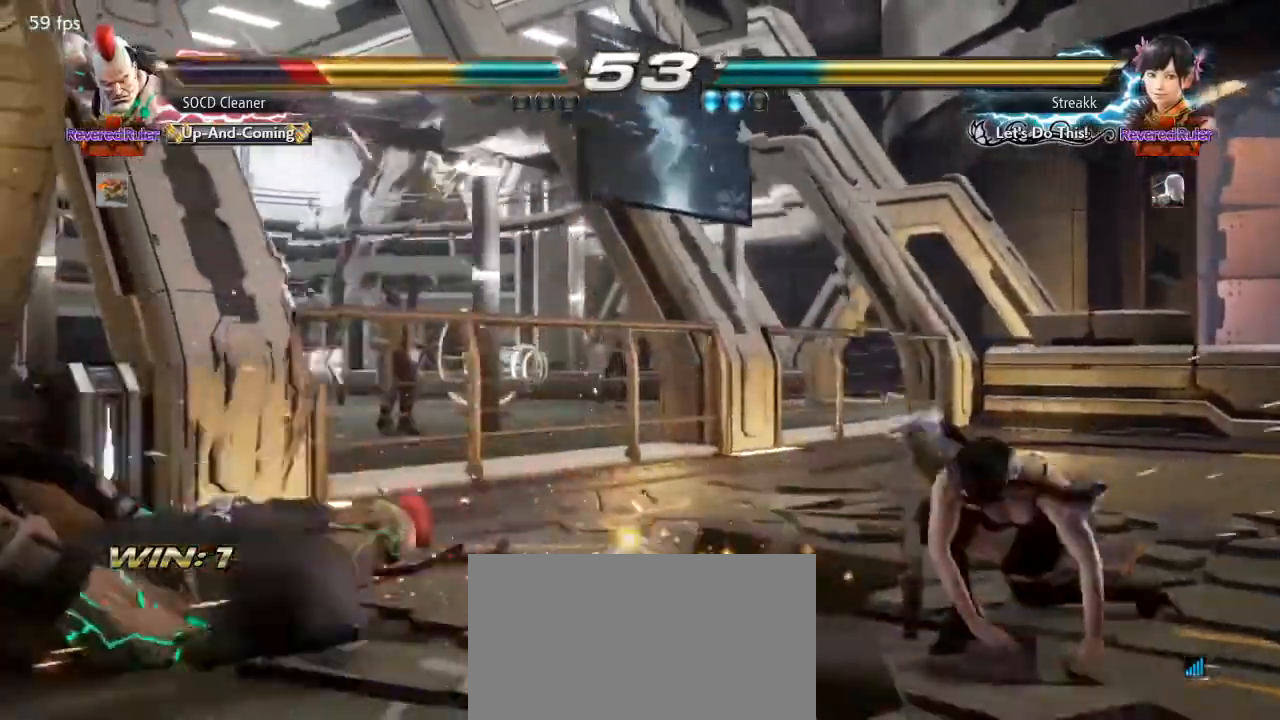
{"buttons": ["DPAD_LEFT"], "events": [[33, "DPAD_DOWN", "up"], [33, "DPAD_LEFT", "up"], [167, "DPAD_DOWN", "down"], [167, "DPAD_LEFT", "down"], [300, "DPAD_DOWN", "up"], [467, "DPAD_DOWN", "down"], [500, "DPAD_DOWN", "up"]]}
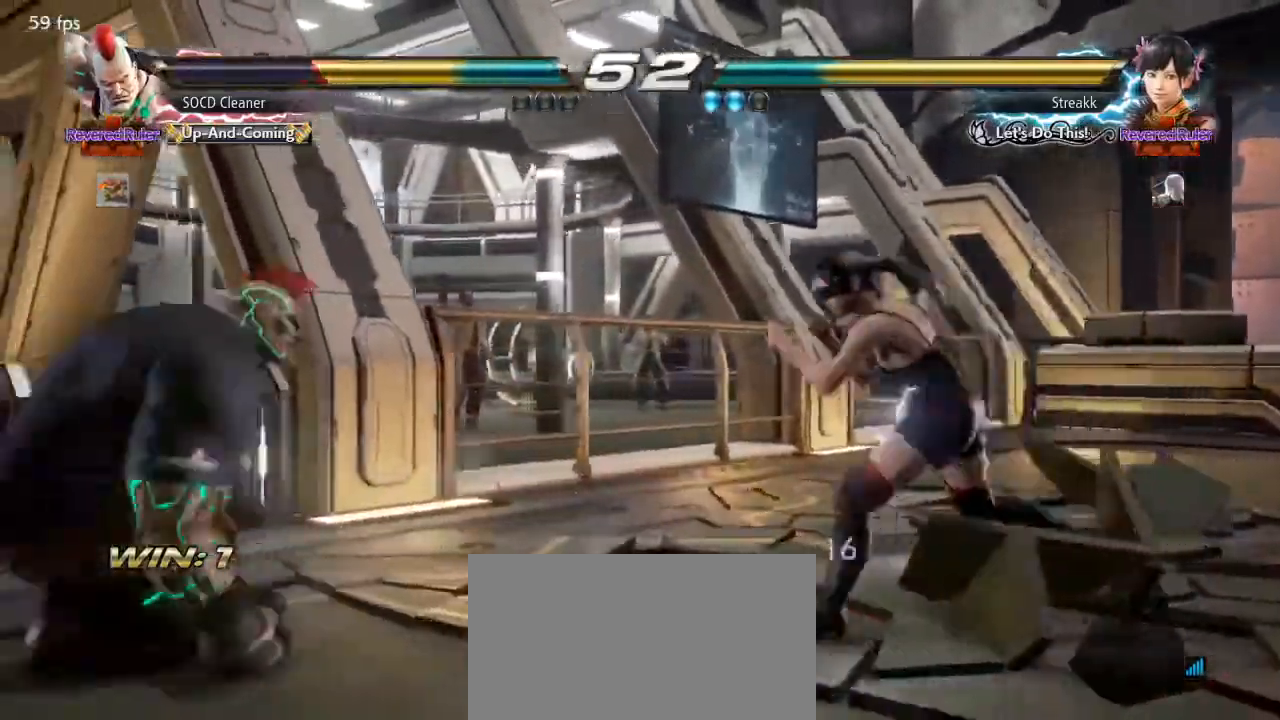
{"buttons": ["DPAD_LEFT"], "events": [[133, "DPAD_LEFT", "up"], [267, "DPAD_DOWN", "down"], [267, "DPAD_RIGHT", "down"], [267, "TRIANGLE", "down"], [333, "DPAD_DOWN", "up"], [333, "DPAD_LEFT", "down"], [333, "DPAD_RIGHT", "up"], [400, "TRIANGLE", "up"]]}
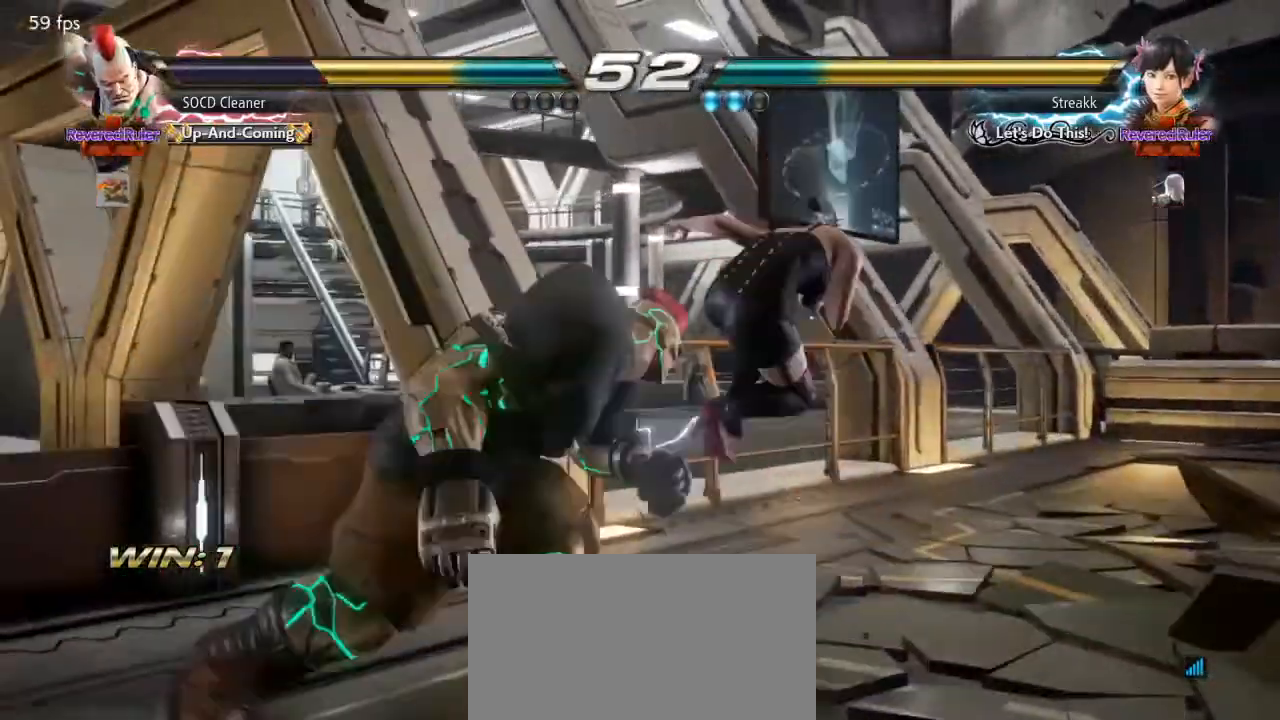
{"buttons": [], "events": [[333, "DPAD_LEFT", "up"]]}
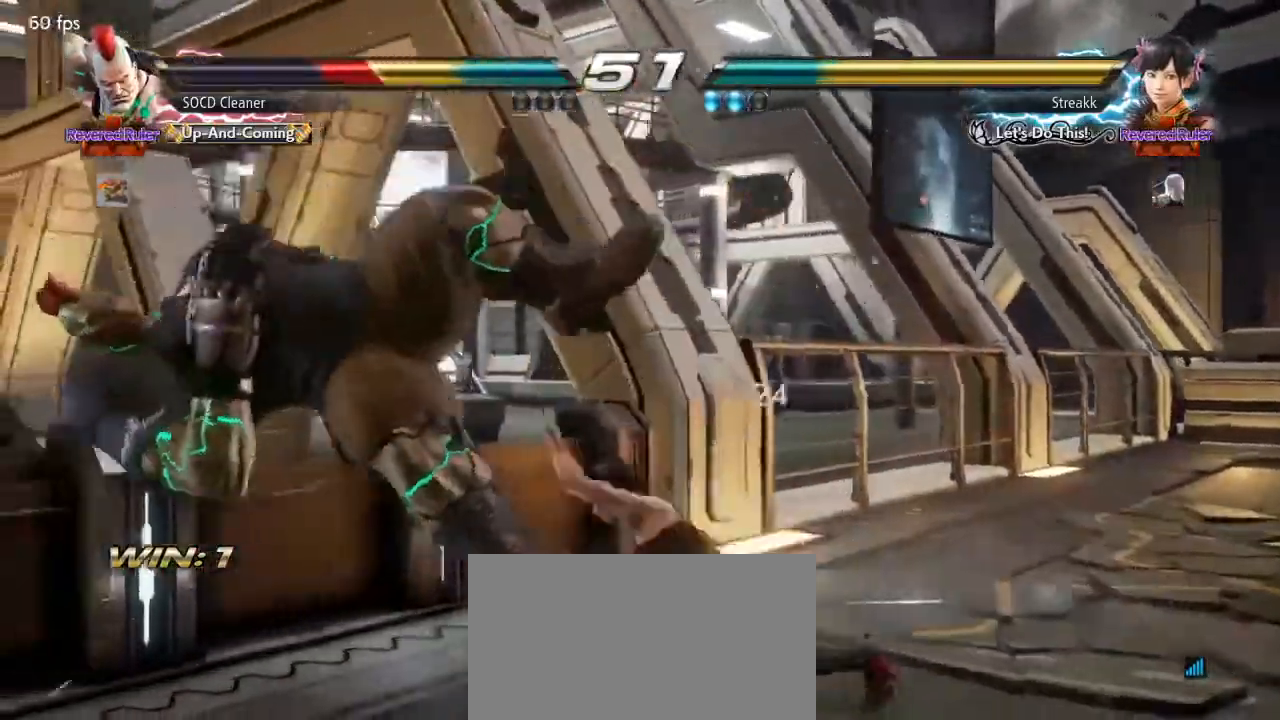
{"buttons": [], "events": []}
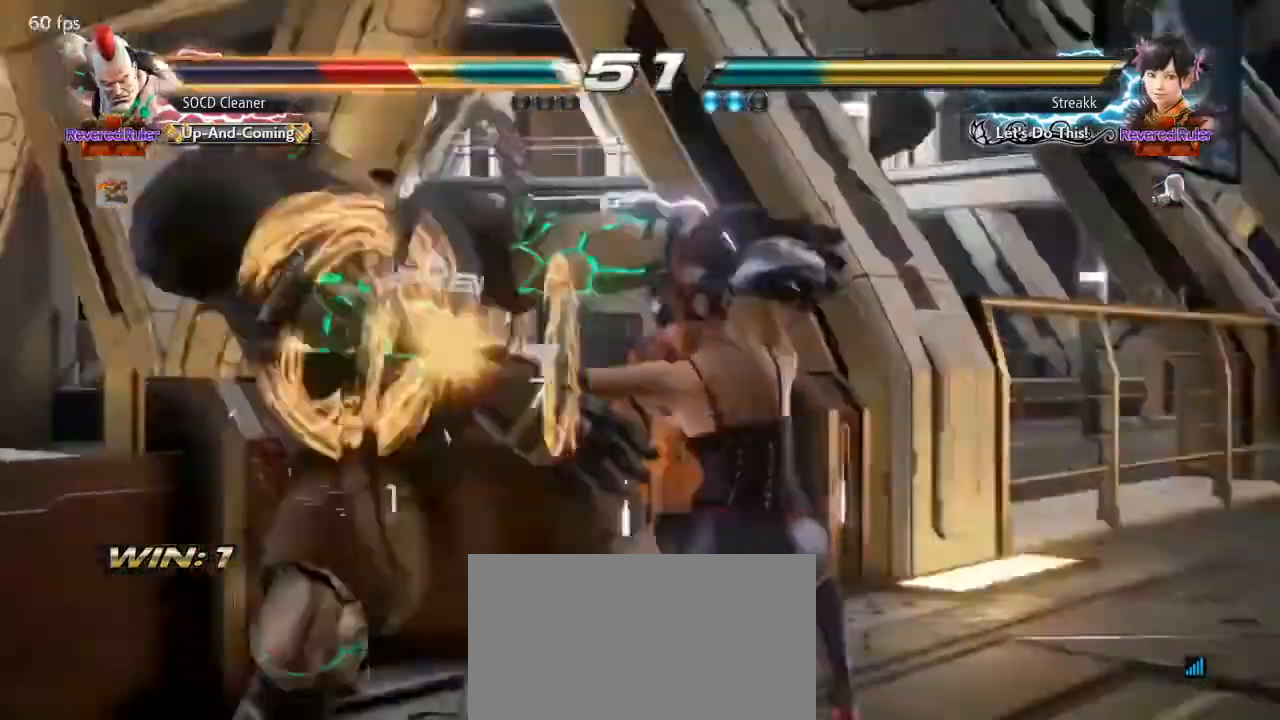
{"buttons": [], "events": []}
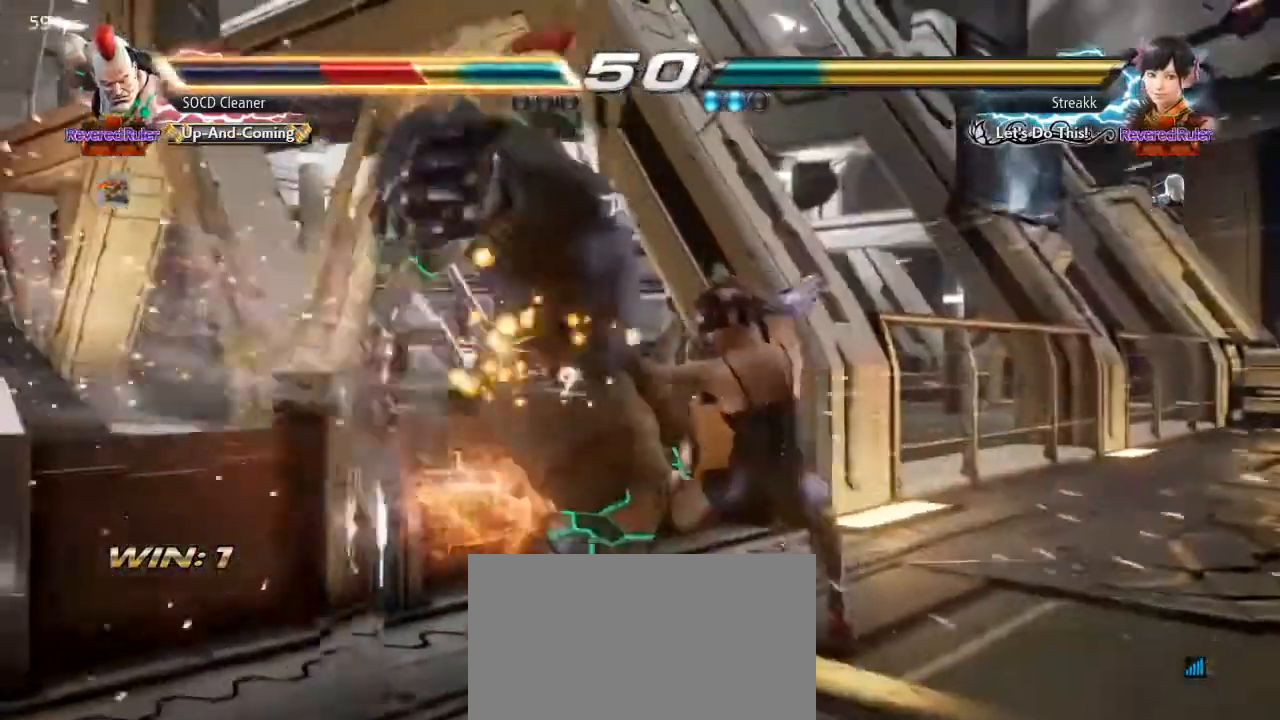
{"buttons": ["SQUARE"], "events": [[333, "SQUARE", "down"]]}
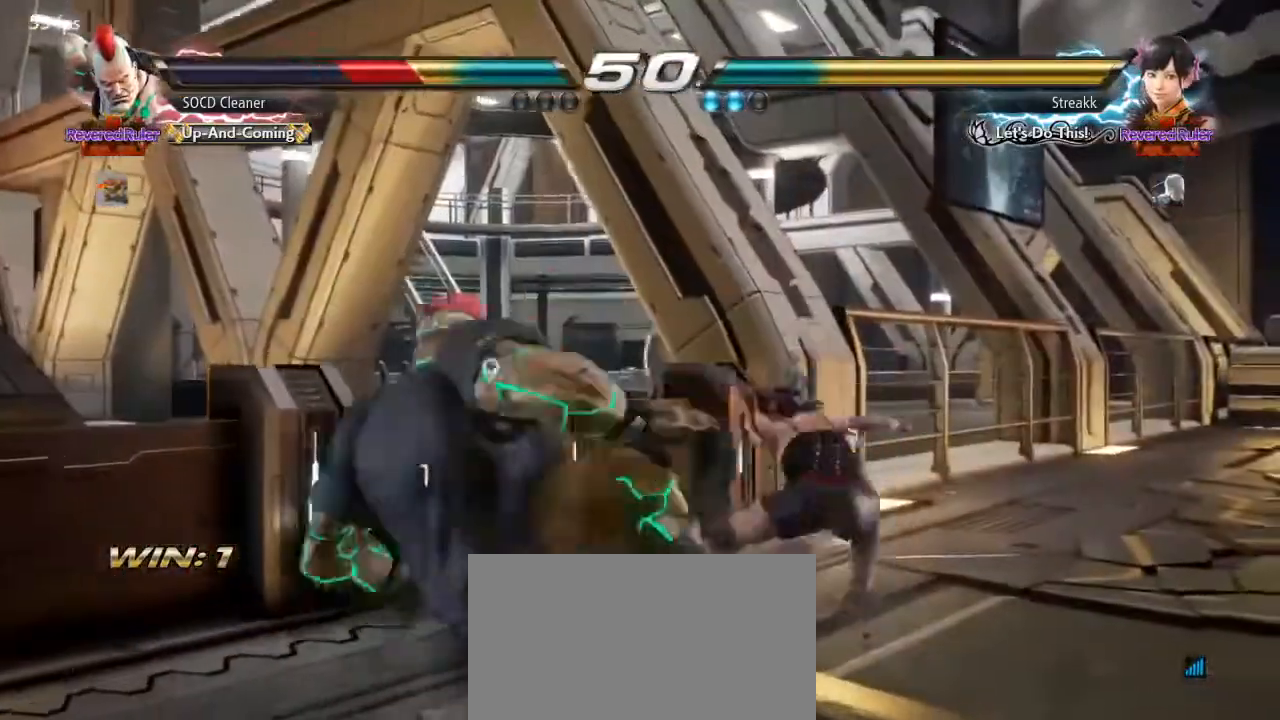
{"buttons": ["DPAD_LEFT"], "events": [[133, "DPAD_LEFT", "down"], [200, "DPAD_LEFT", "up"], [200, "SQUARE", "up"], [267, "DPAD_LEFT", "down"]]}
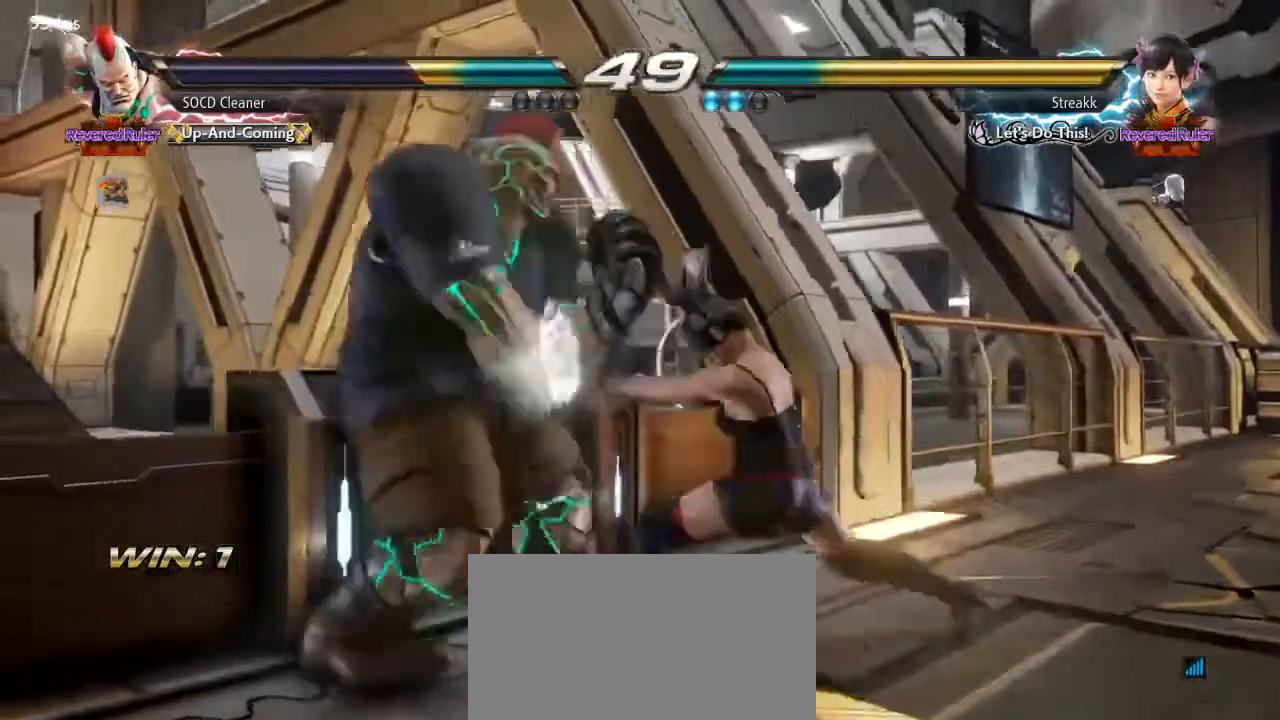
{"buttons": [], "events": [[200, "DPAD_LEFT", "up"], [233, "TRIANGLE", "down"], [367, "TRIANGLE", "up"]]}
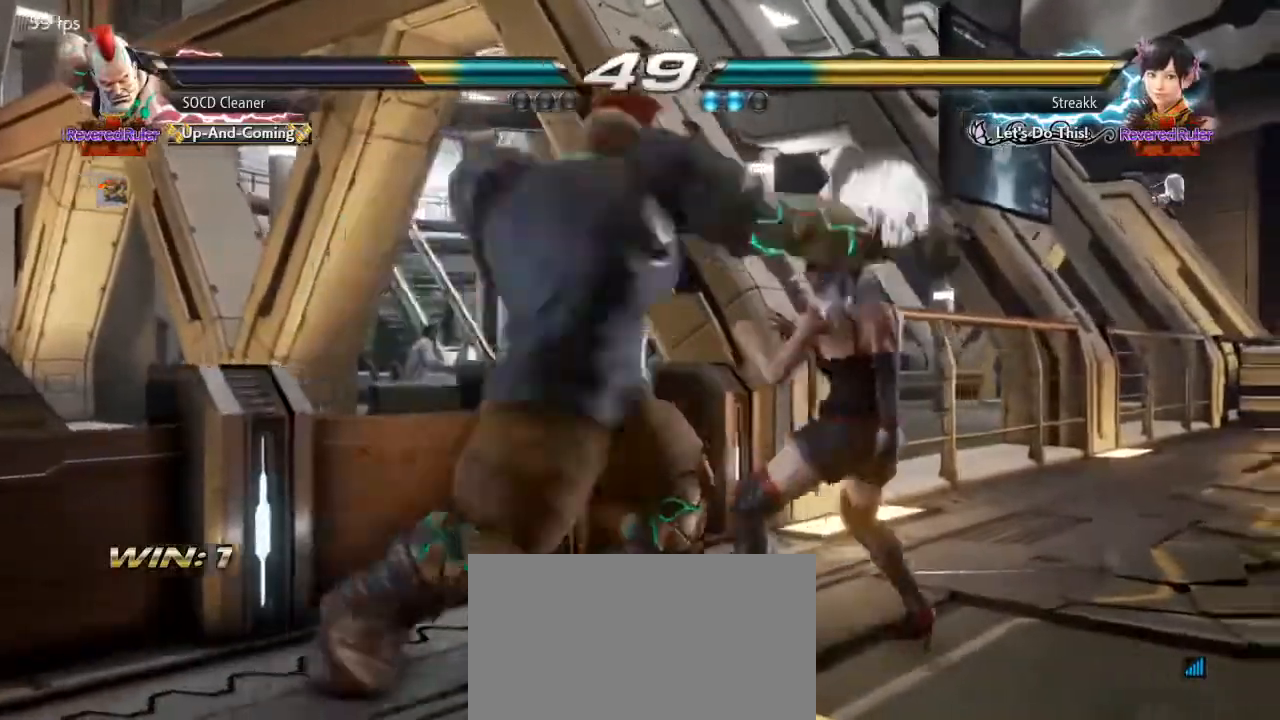
{"buttons": ["DPAD_LEFT"], "events": [[233, "TRIANGLE", "down"], [367, "TRIANGLE", "up"], [400, "DPAD_LEFT", "down"]]}
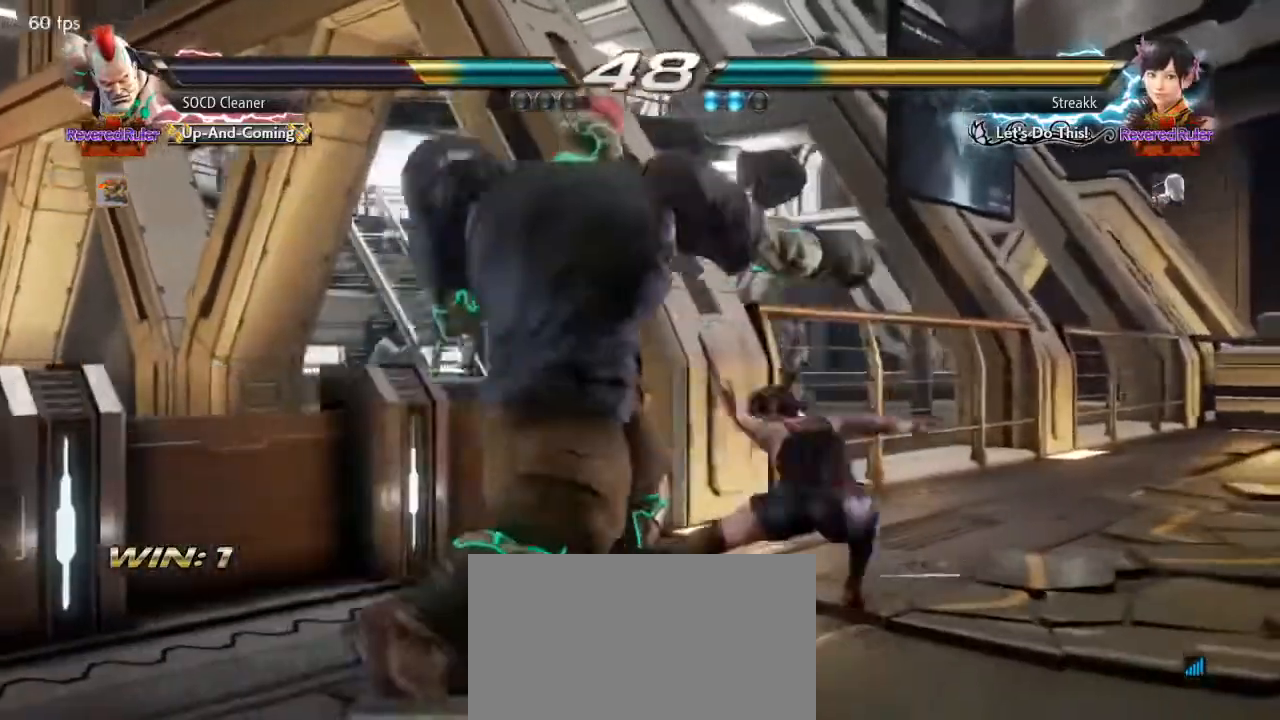
{"buttons": ["DPAD_LEFT"], "events": []}
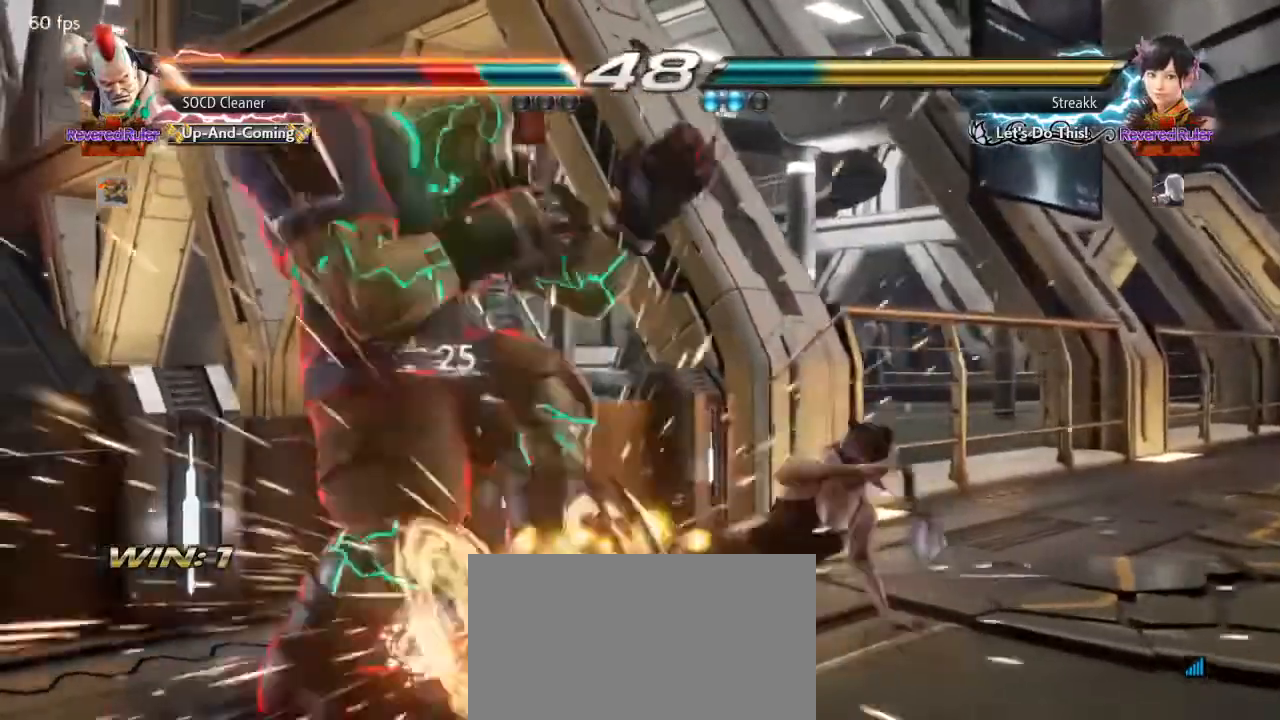
{"buttons": [], "events": [[167, "DPAD_LEFT", "up"]]}
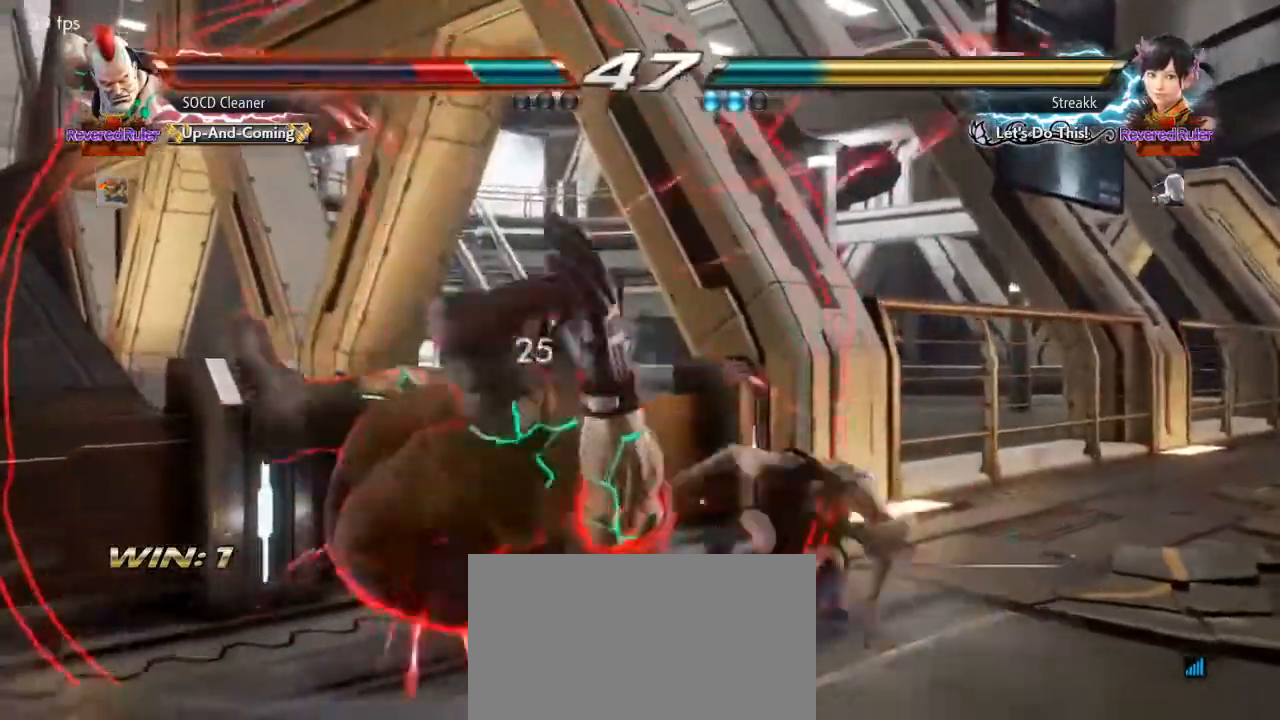
{"buttons": [], "events": []}
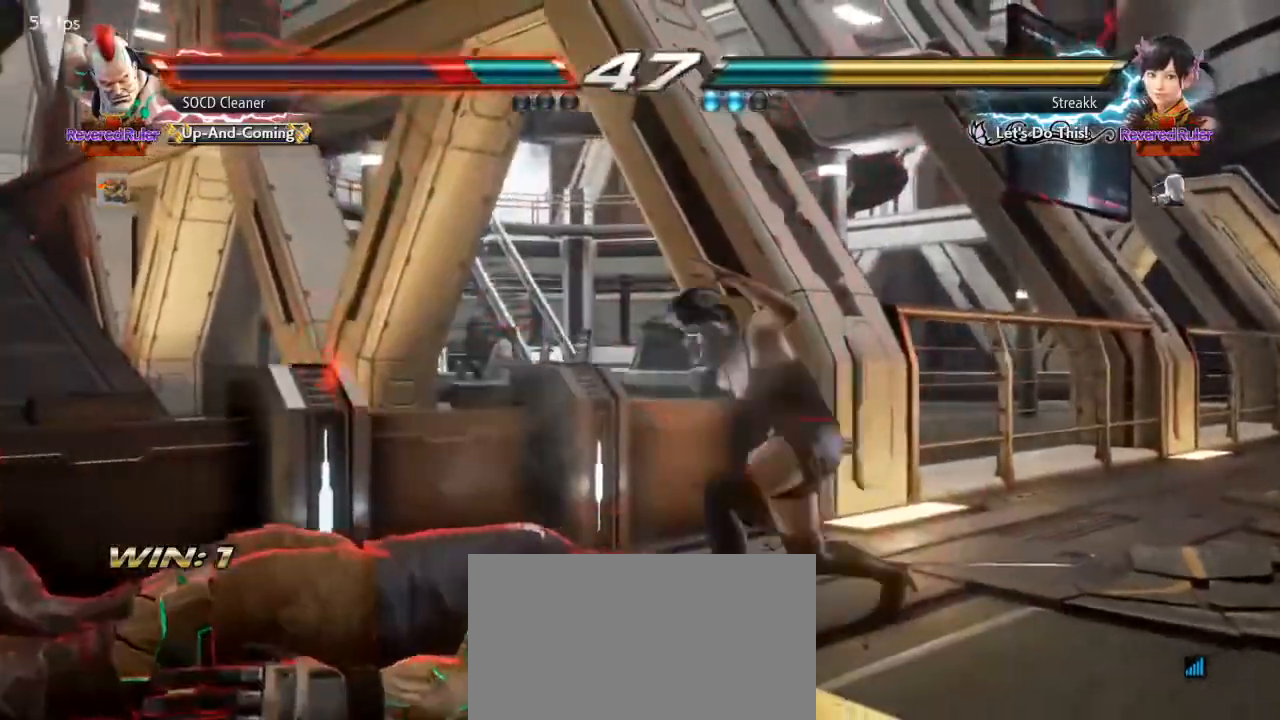
{"buttons": ["DPAD_DOWN", "DPAD_LEFT"], "events": [[433, "DPAD_DOWN", "down"], [433, "DPAD_LEFT", "down"]]}
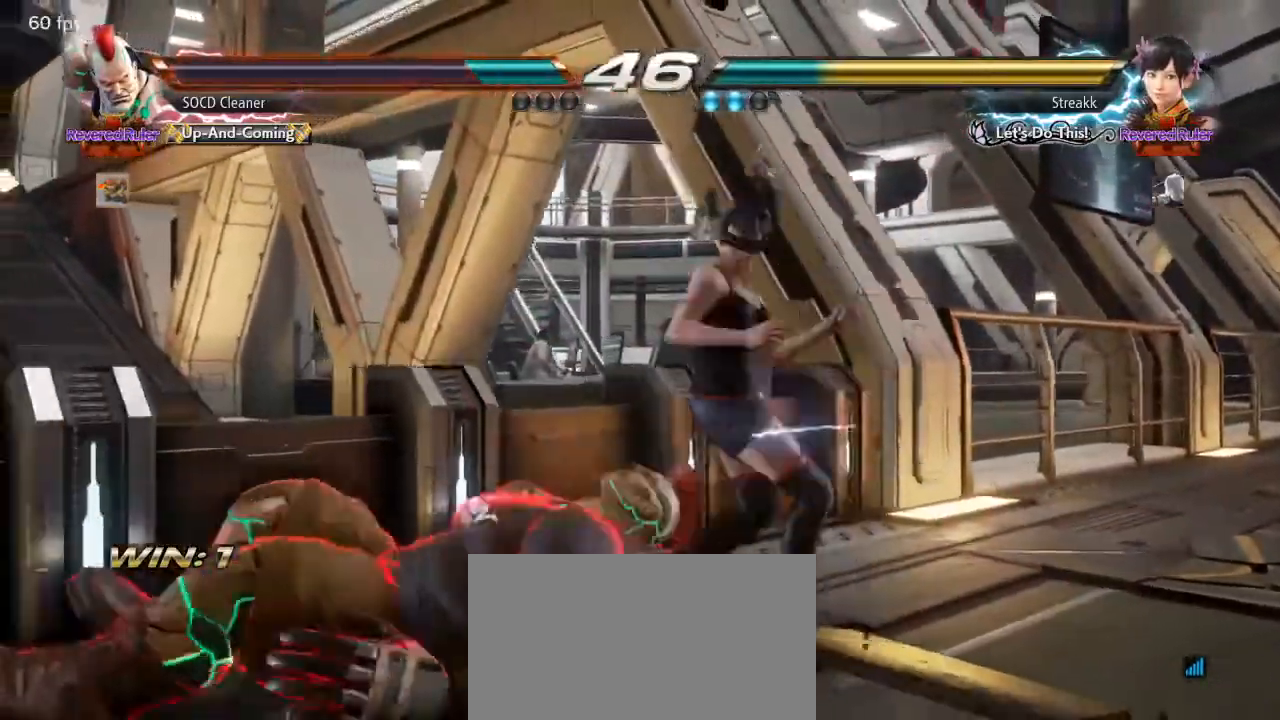
{"buttons": [], "events": [[133, "DPAD_DOWN", "up"], [467, "DPAD_LEFT", "up"]]}
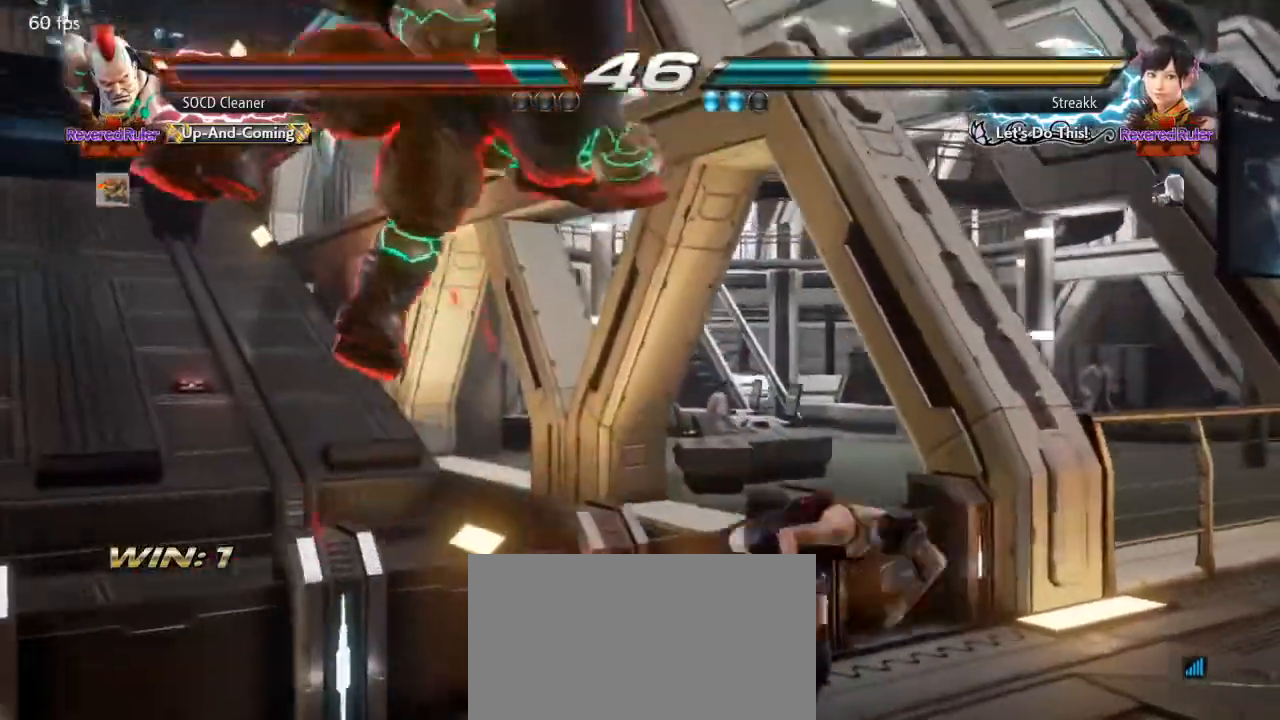
{"buttons": [], "events": [[133, "CIRCLE", "down"], [133, "CROSS", "down"], [333, "CIRCLE", "up"], [333, "CROSS", "up"]]}
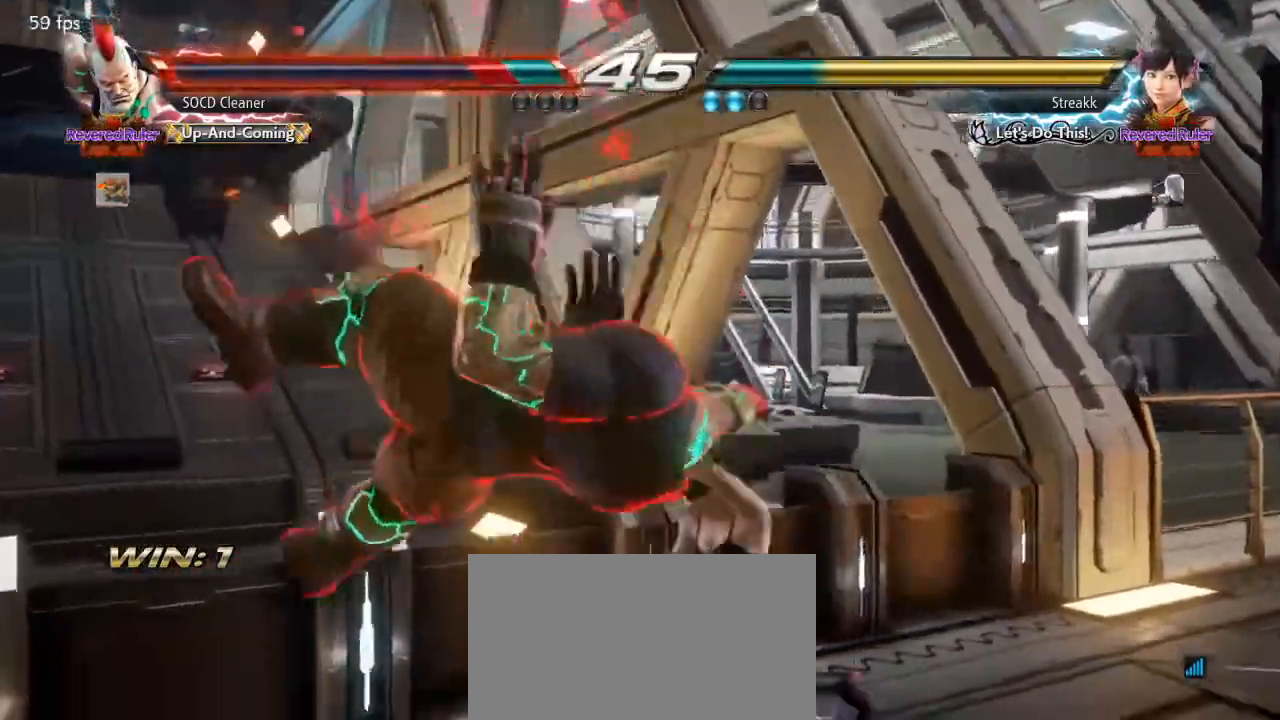
{"buttons": [], "events": []}
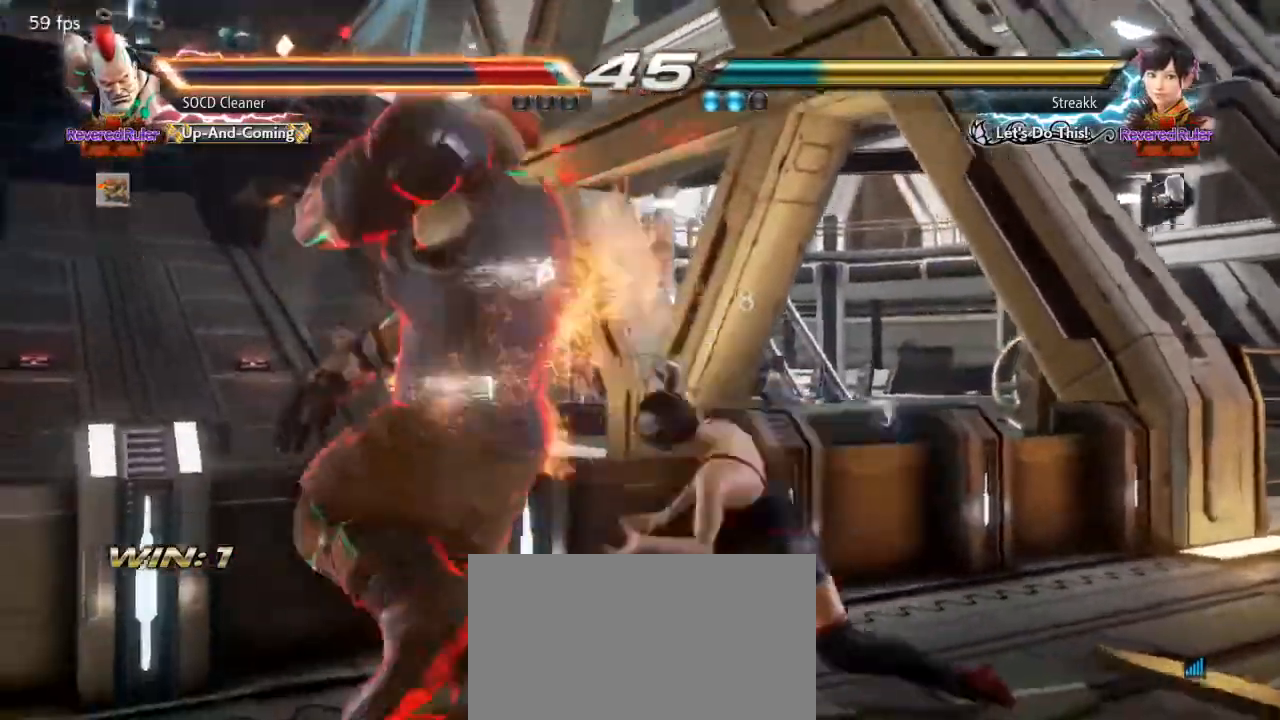
{"buttons": [], "events": []}
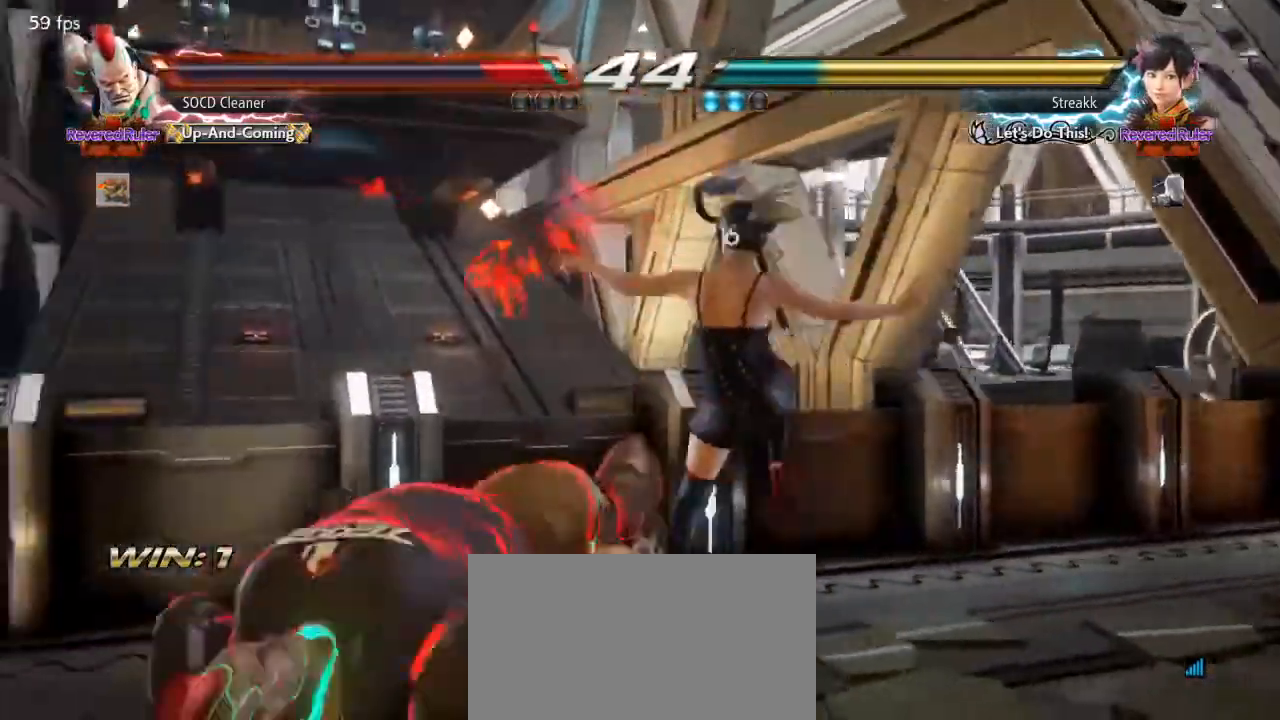
{"buttons": ["DPAD_DOWN", "DPAD_LEFT"], "events": [[200, "CIRCLE", "down"], [200, "DPAD_DOWN", "down"], [200, "DPAD_LEFT", "down"], [400, "CIRCLE", "up"]]}
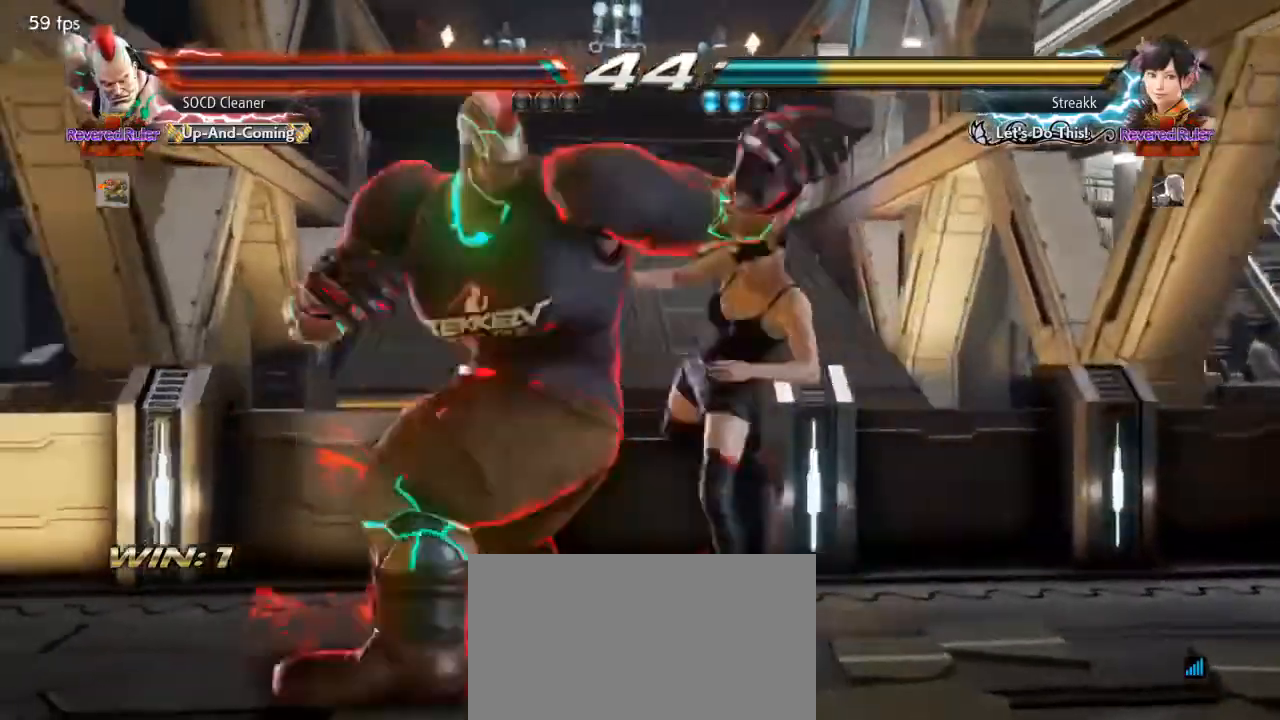
{"buttons": [], "events": [[200, "DPAD_DOWN", "up"], [367, "DPAD_LEFT", "up"]]}
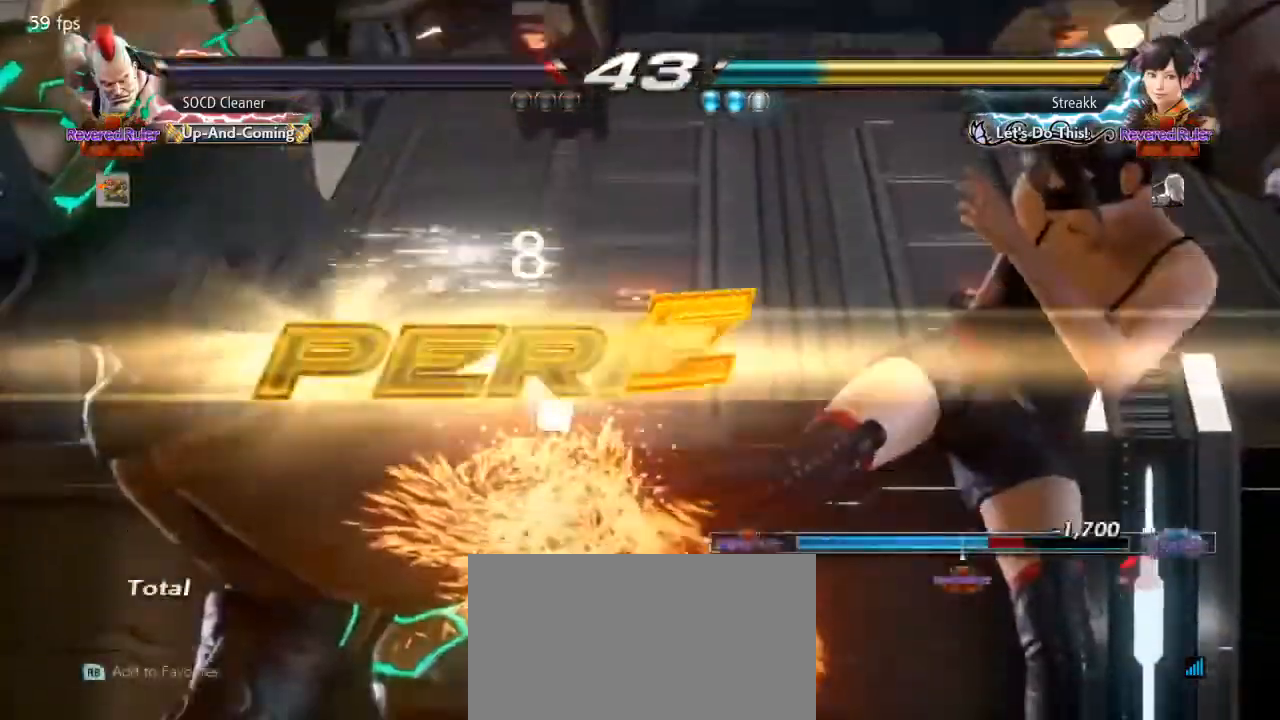
{"buttons": [], "events": [[67, "CIRCLE", "down"], [100, "CROSS", "down"], [167, "CIRCLE", "up"], [167, "CROSS", "up"], [267, "CIRCLE", "down"], [267, "CROSS", "down"], [400, "CIRCLE", "up"], [433, "CROSS", "up"]]}